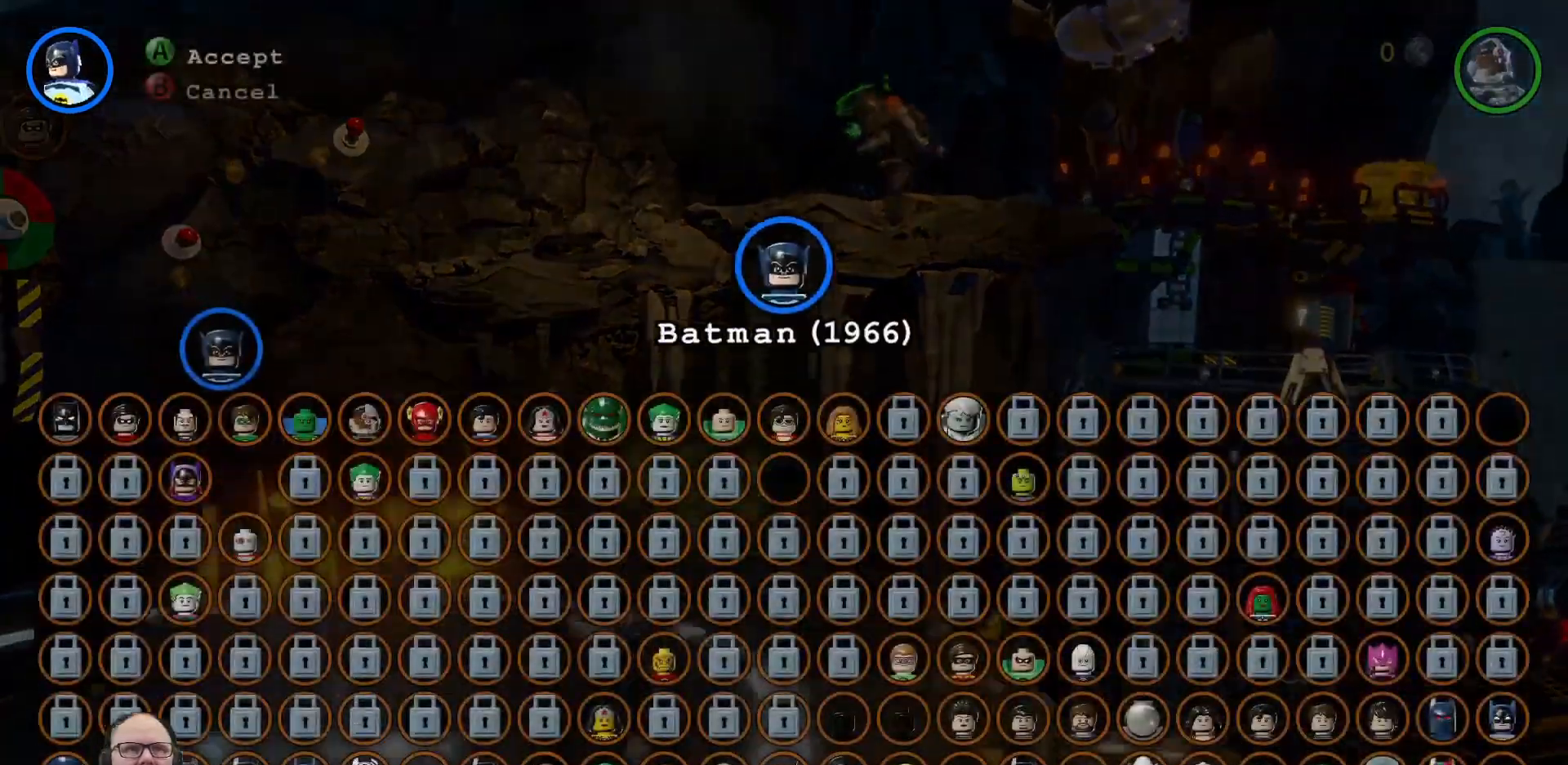
Gameplay with a controller (Xbox layout); each line is a JSON object with the inputs held at the frame after it. "events" lists button and stick changes between this image and that frame as [ms after this image, input, new state], when the widget could be followed in between. Not read: right_stick.
{"buttons": ["Y"], "left_stick": "center", "events": [[33, "L1", "up"]]}
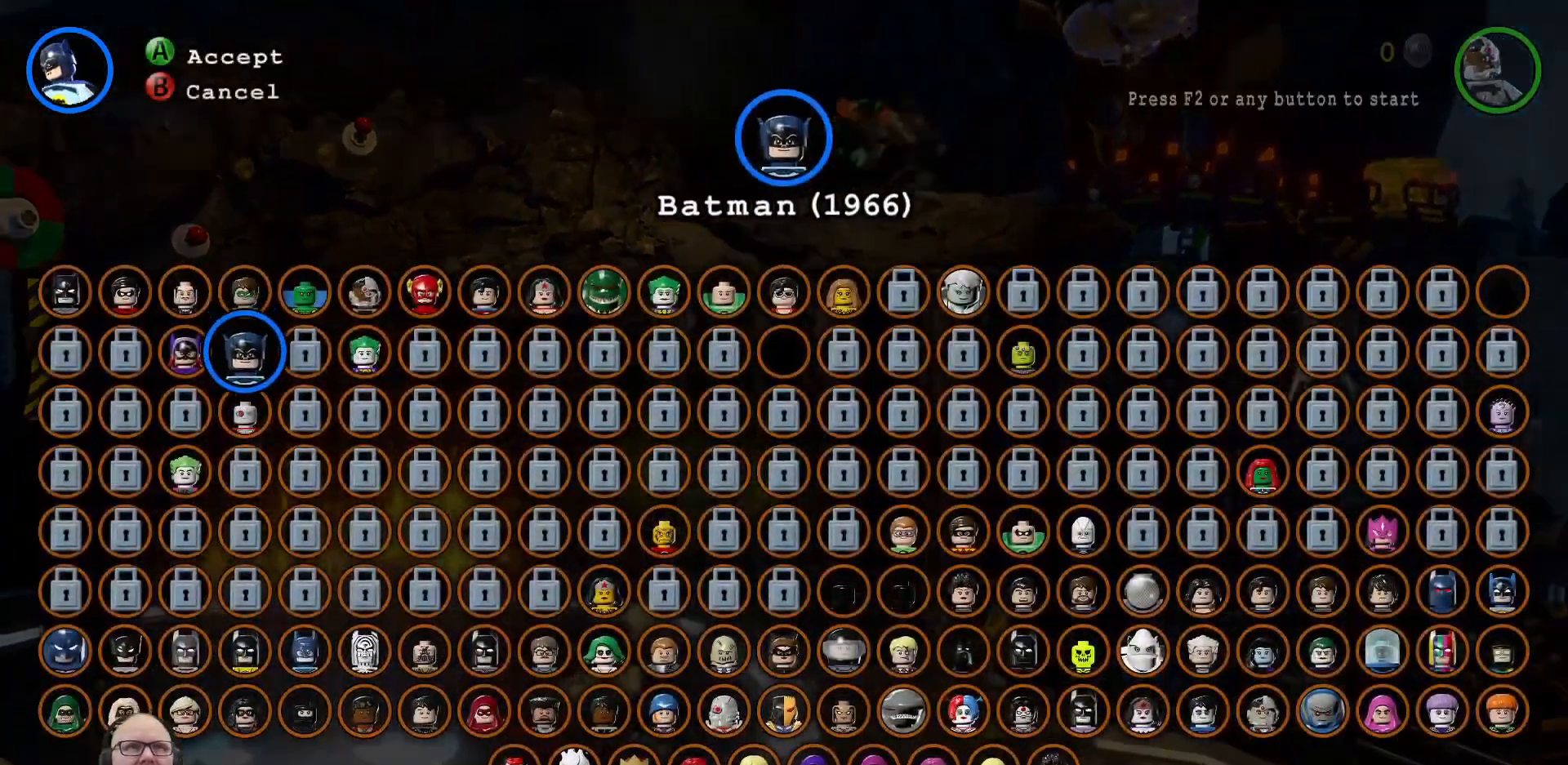
{"buttons": ["Y"], "left_stick": "center", "events": [[200, "left_stick", "up"], [367, "left_stick", "center"]]}
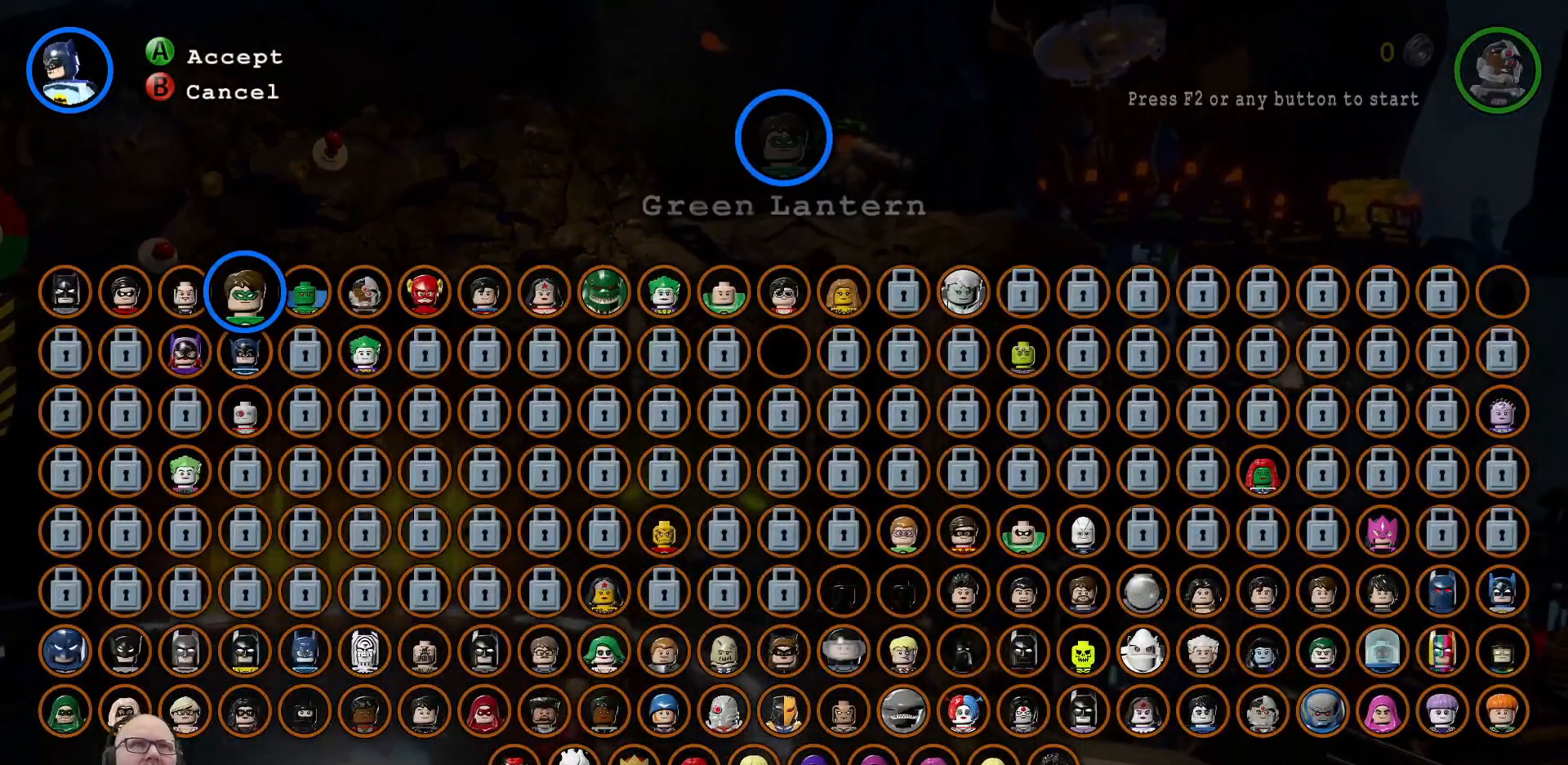
{"buttons": ["Y"], "left_stick": "center", "events": [[267, "left_stick", "right"], [433, "left_stick", "center"]]}
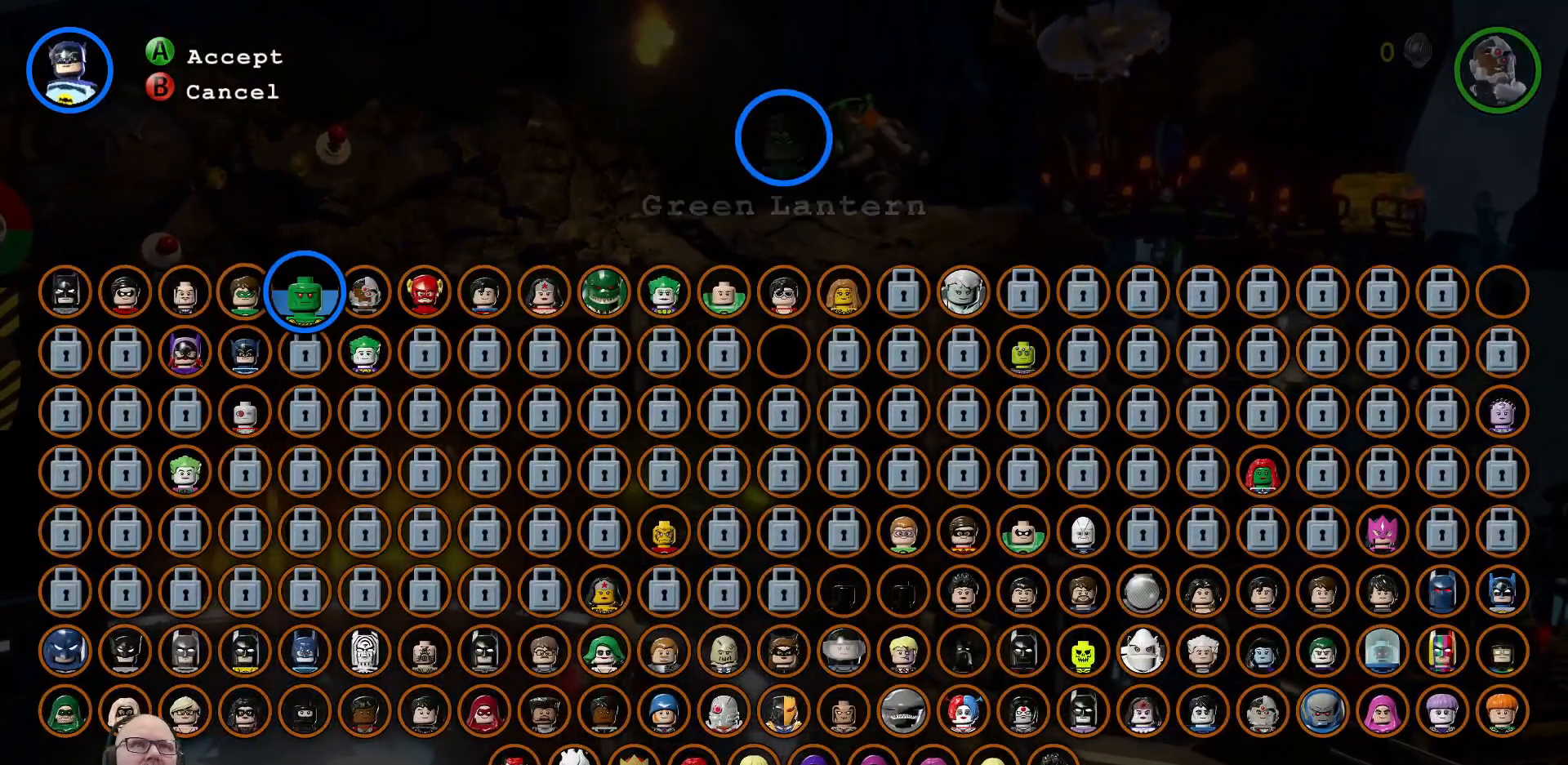
{"buttons": ["Y"], "left_stick": "right", "events": [[467, "left_stick", "right"]]}
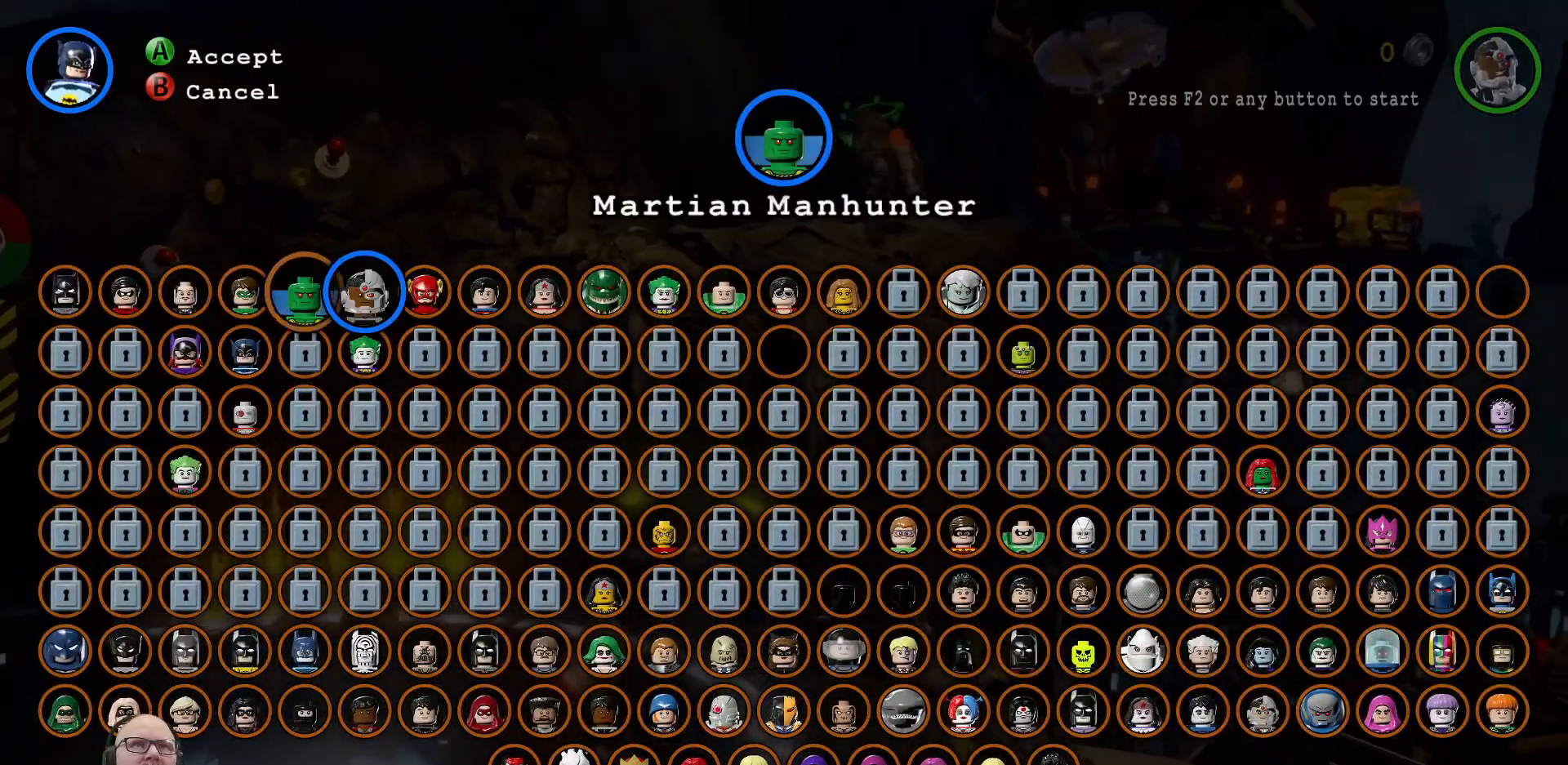
{"buttons": ["Y"], "left_stick": "right", "events": [[100, "left_stick", "center"], [233, "left_stick", "right"], [367, "left_stick", "center"], [500, "left_stick", "right"]]}
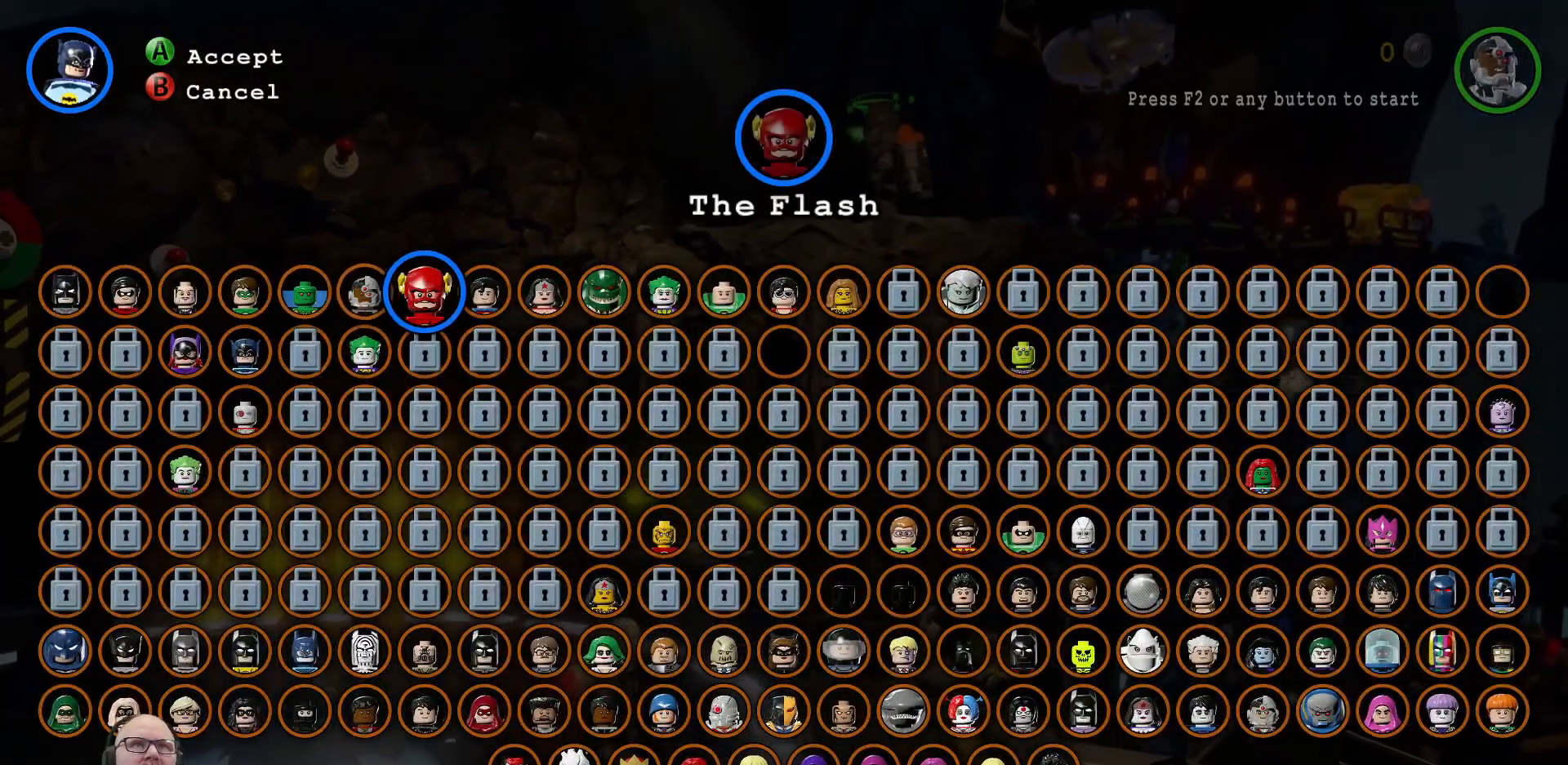
{"buttons": ["Y"], "left_stick": "center", "events": [[133, "left_stick", "center"]]}
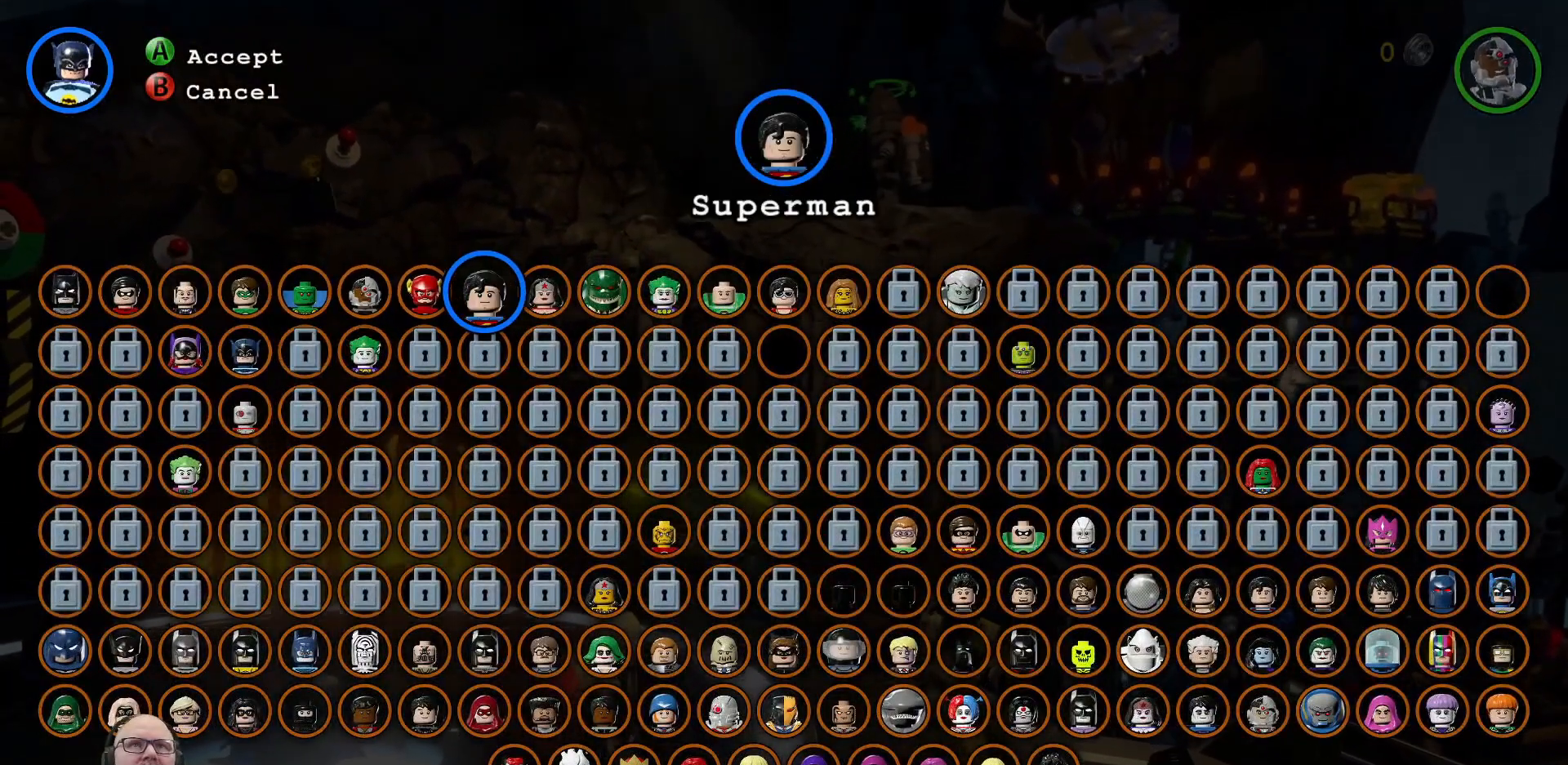
{"buttons": ["Y"], "left_stick": "center", "events": []}
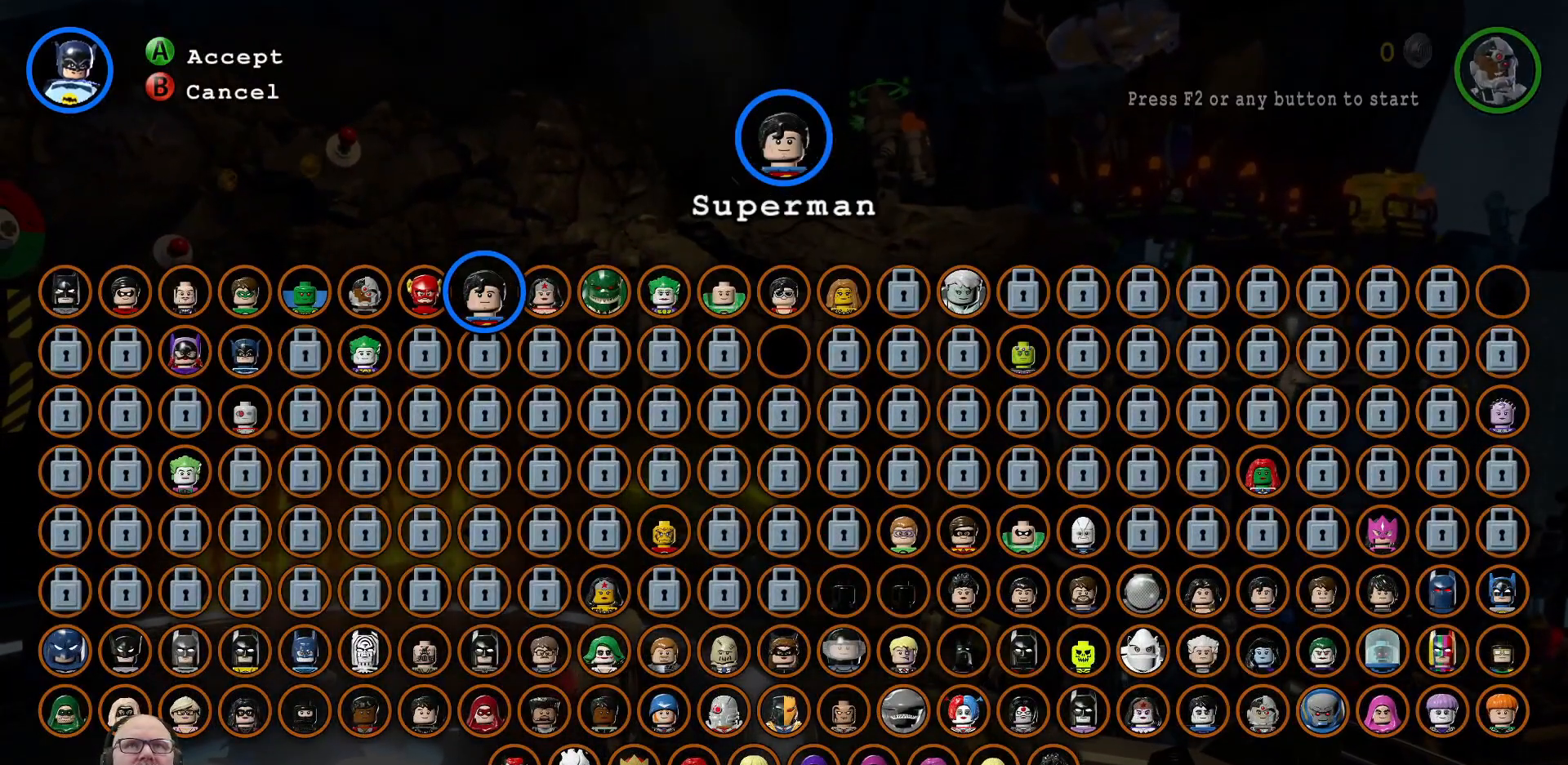
{"buttons": ["Y"], "left_stick": "center", "events": []}
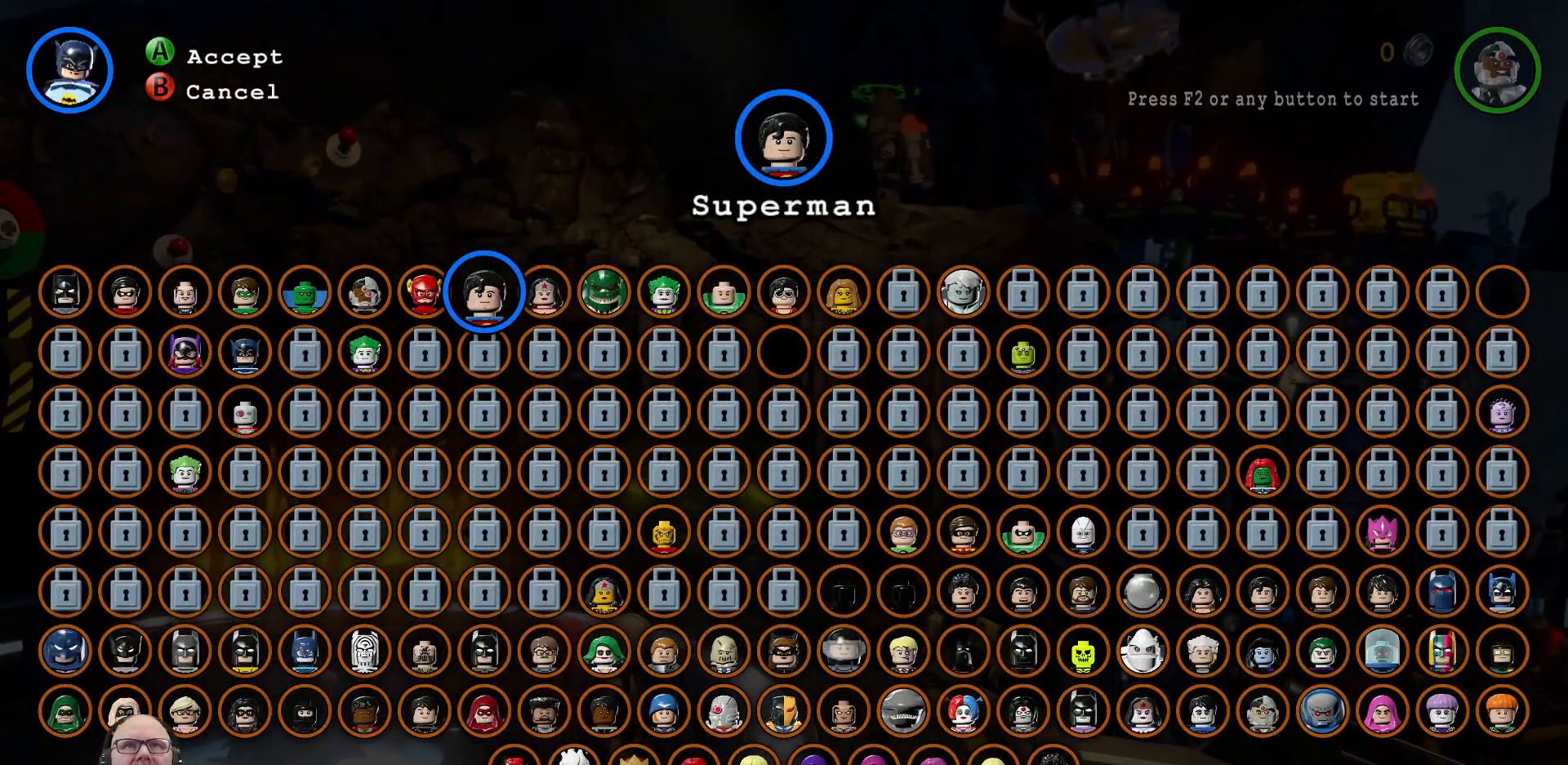
{"buttons": ["Y"], "left_stick": "center", "events": []}
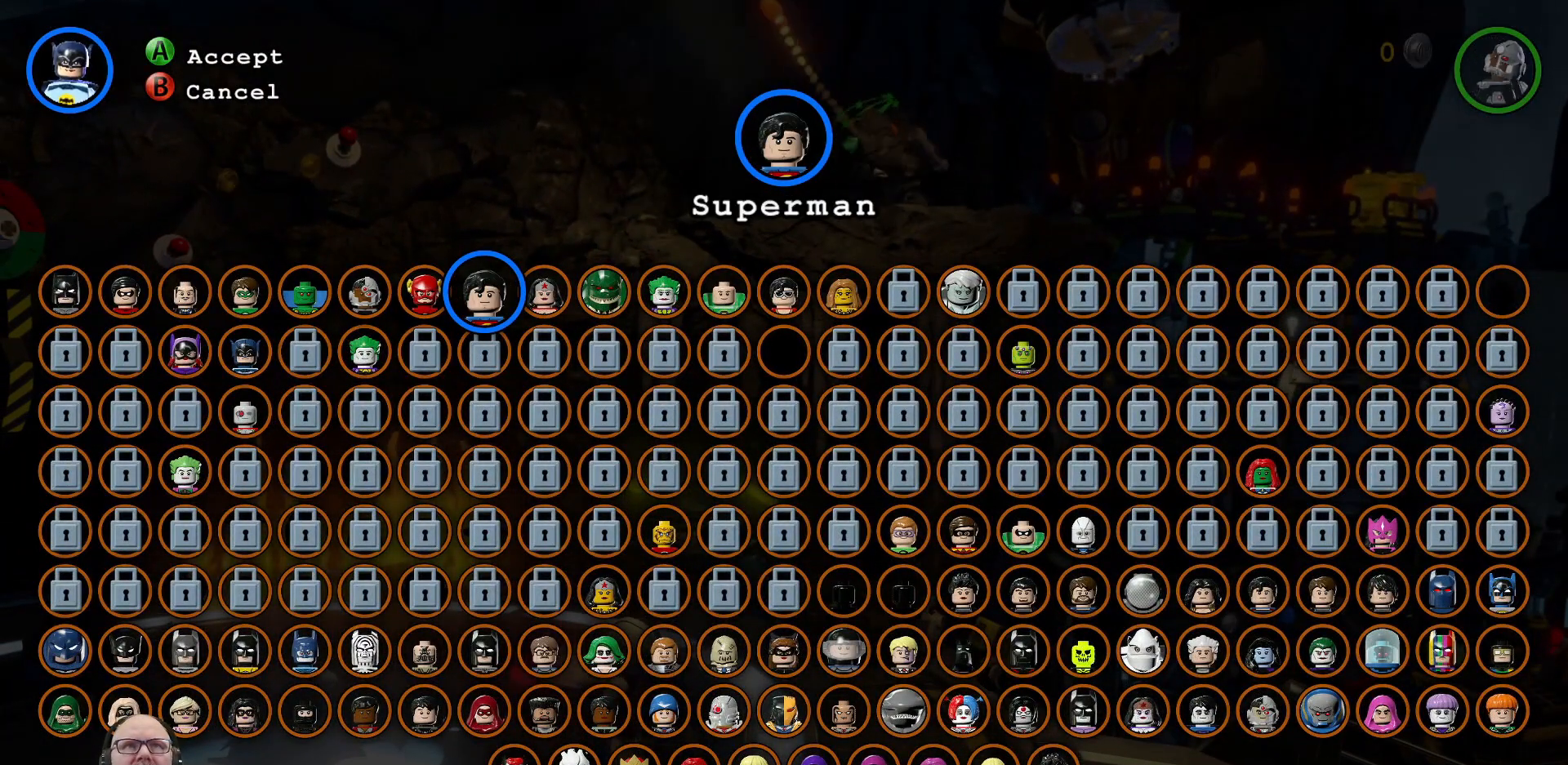
{"buttons": ["Y"], "left_stick": "left", "events": [[167, "left_stick", "left"], [333, "left_stick", "center"], [433, "left_stick", "left"]]}
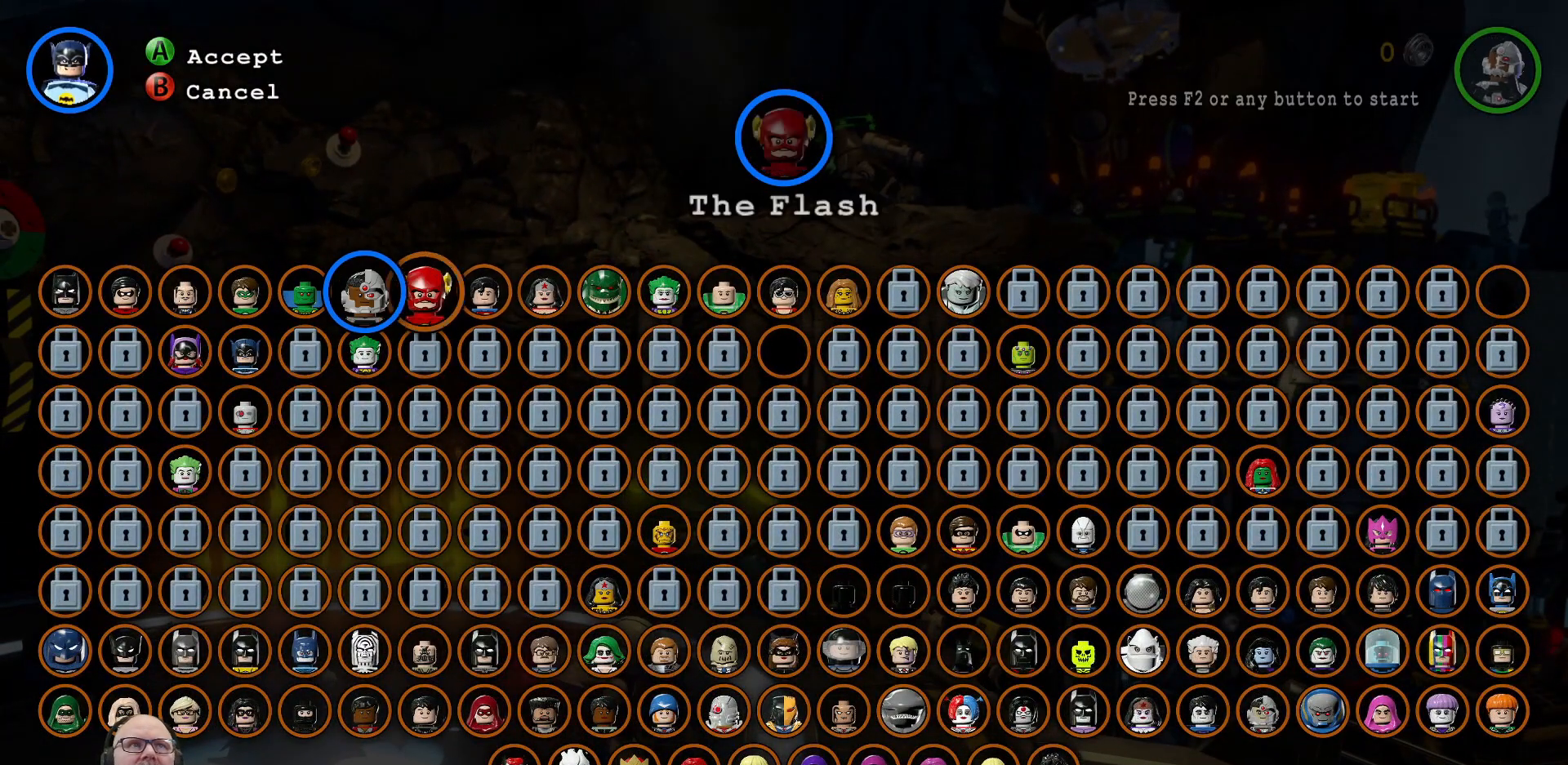
{"buttons": ["Y"], "left_stick": "left", "events": [[67, "left_stick", "center"], [200, "left_stick", "left"], [333, "left_stick", "center"], [467, "left_stick", "left"]]}
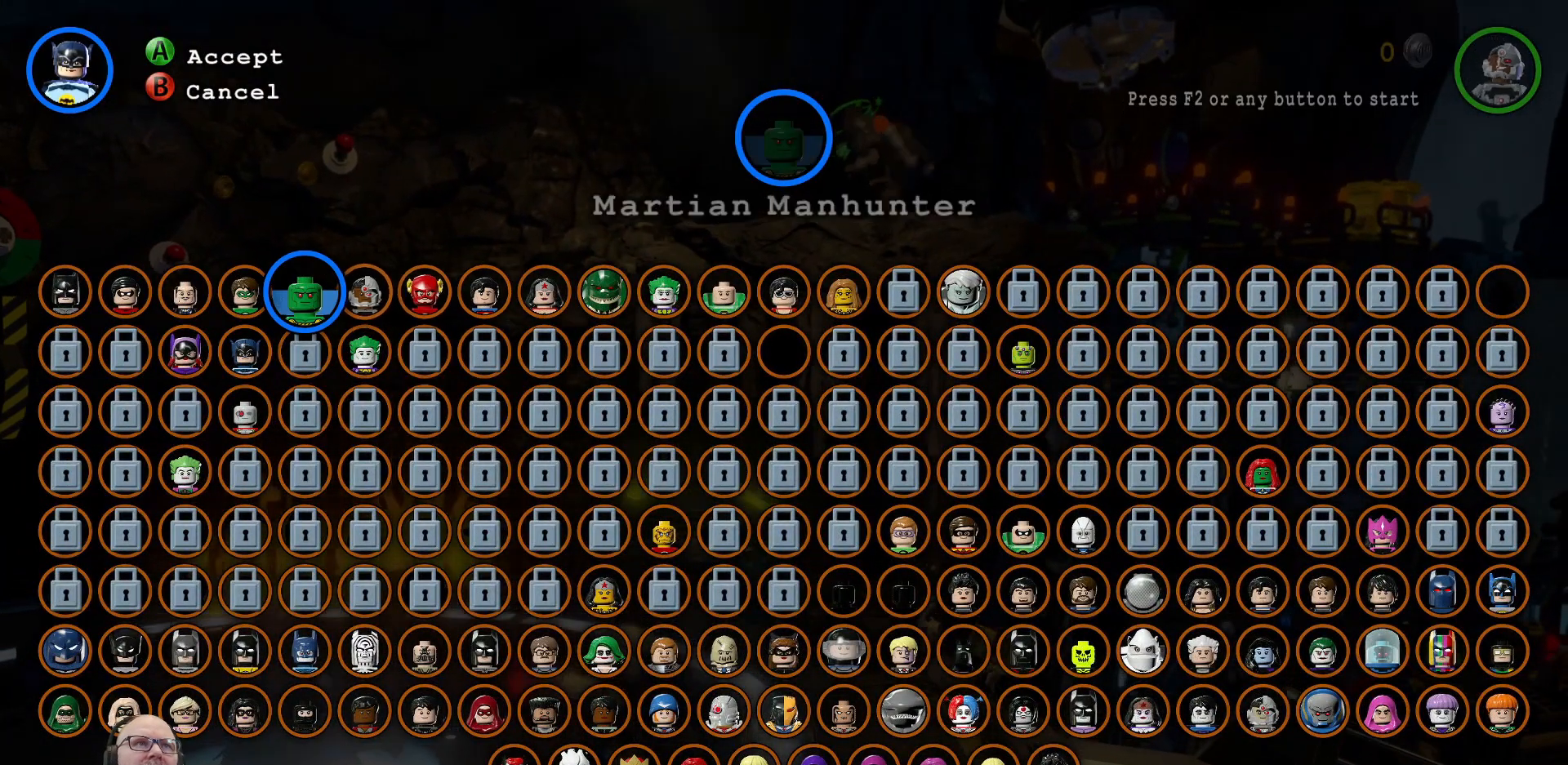
{"buttons": ["Y"], "left_stick": "left", "events": [[133, "left_stick", "center"], [500, "left_stick", "left"]]}
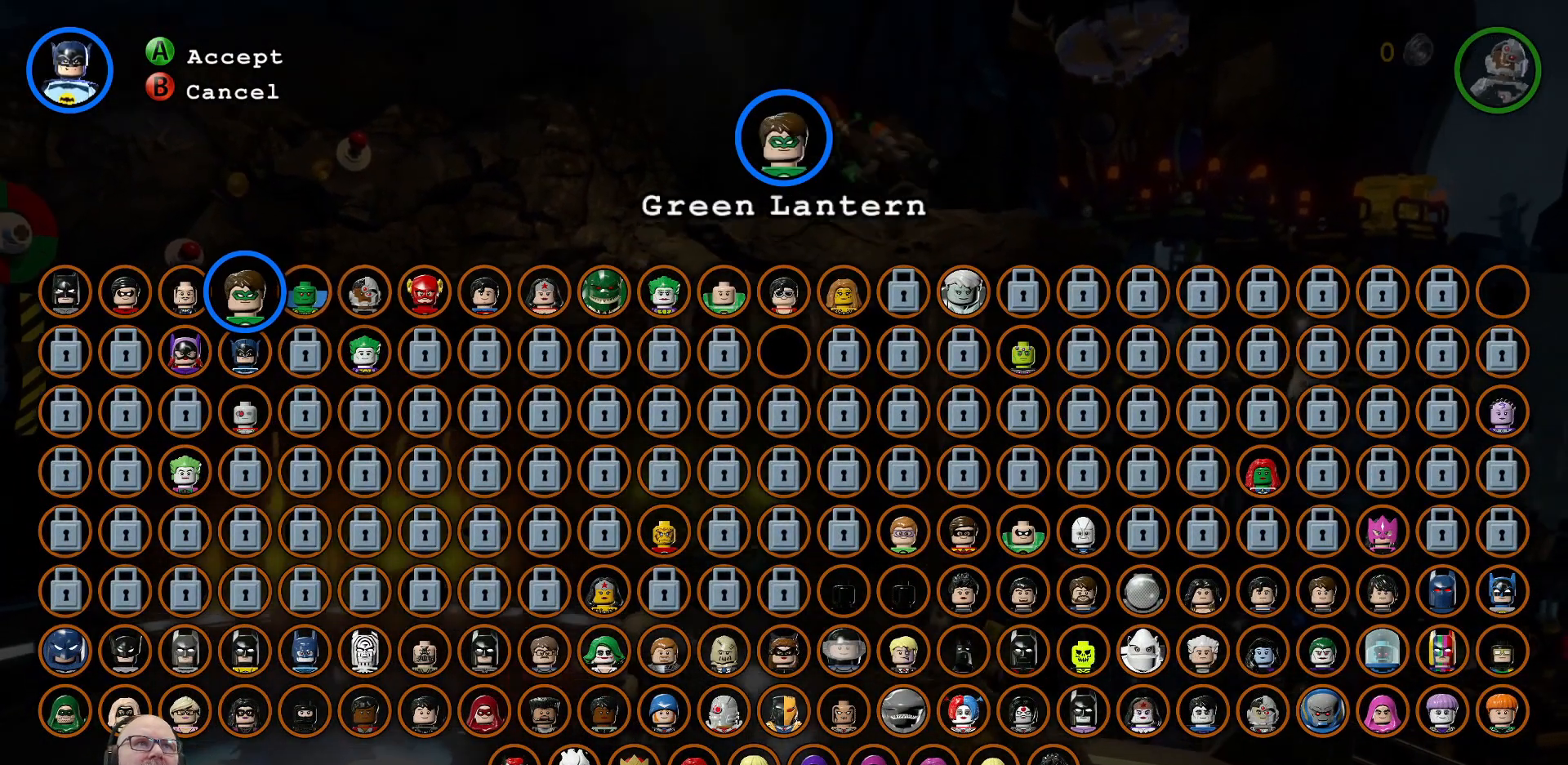
{"buttons": ["Y"], "left_stick": "center", "events": [[133, "left_stick", "center"]]}
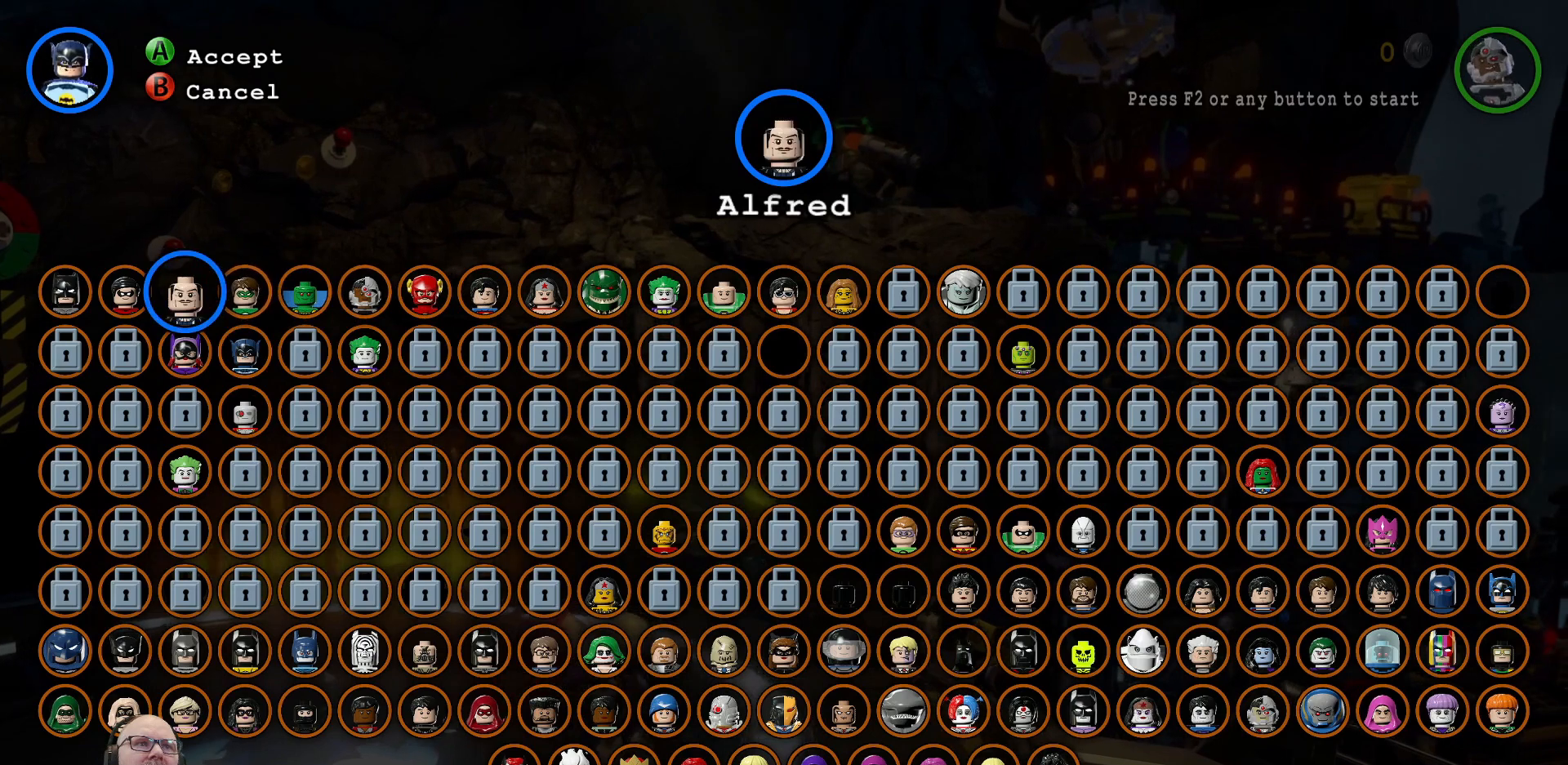
{"buttons": ["Y"], "left_stick": "center", "events": []}
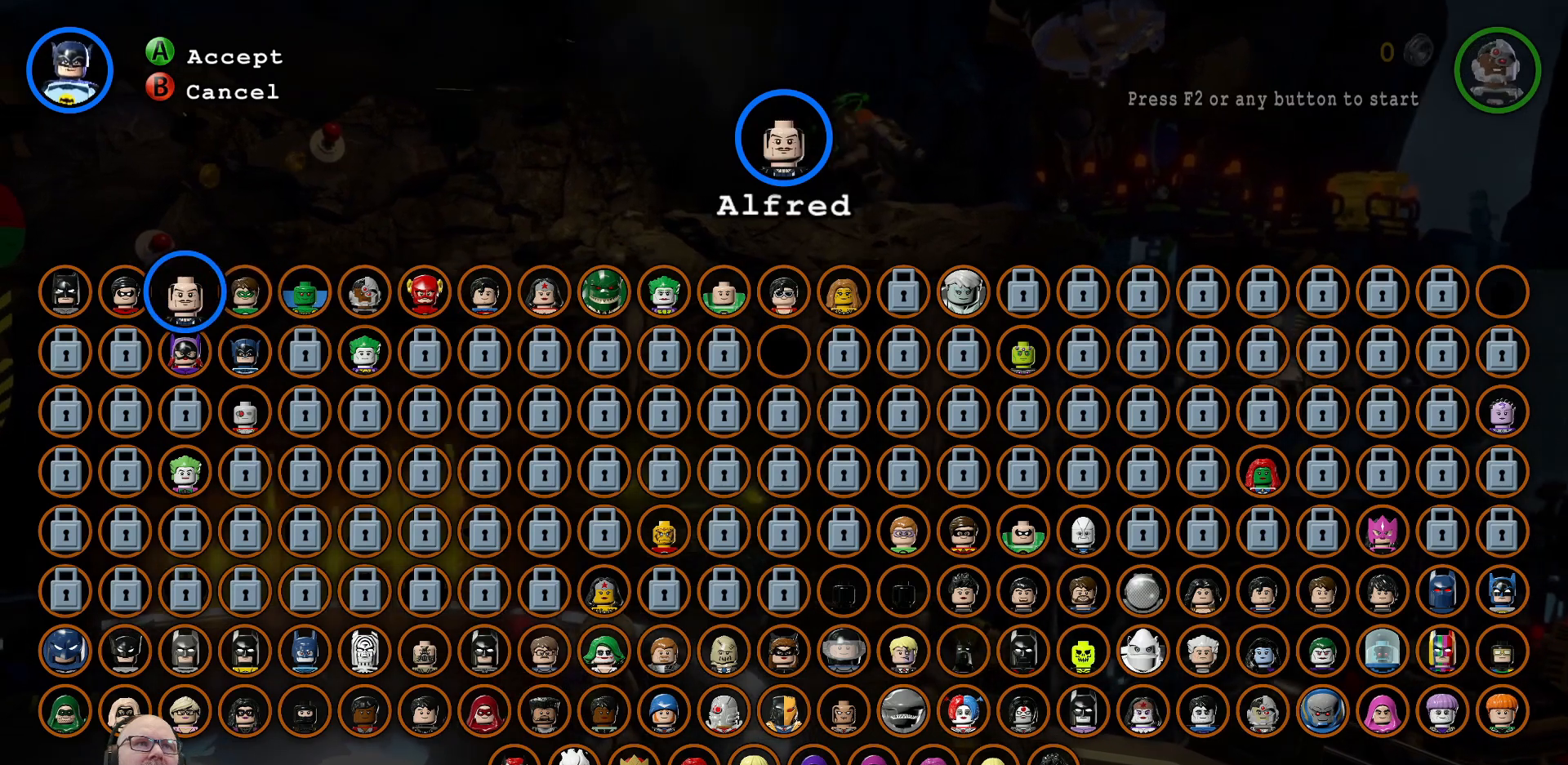
{"buttons": ["Y"], "left_stick": "center", "events": [[233, "left_stick", "right"], [400, "left_stick", "center"]]}
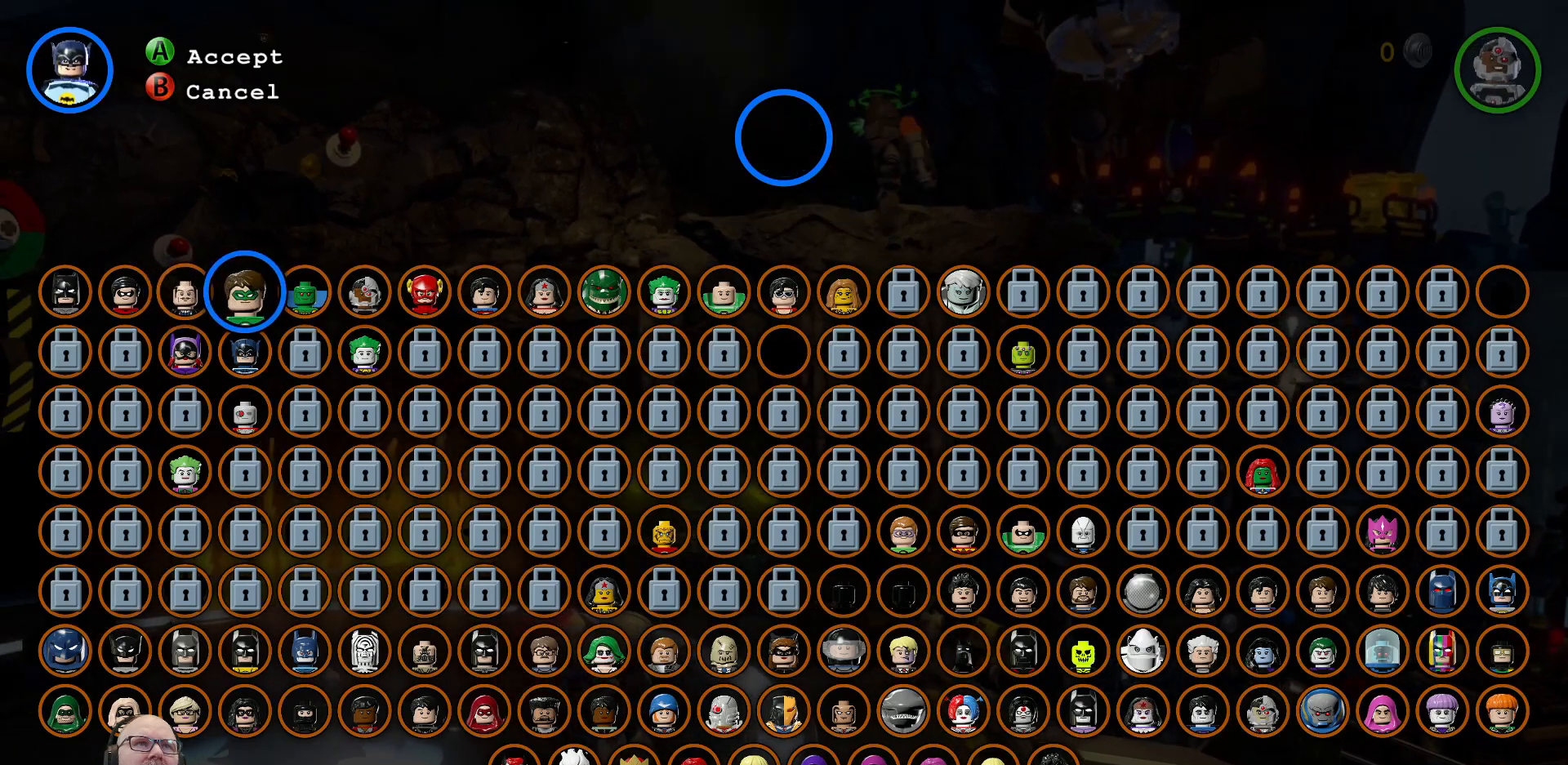
{"buttons": ["Y"], "left_stick": "center", "events": []}
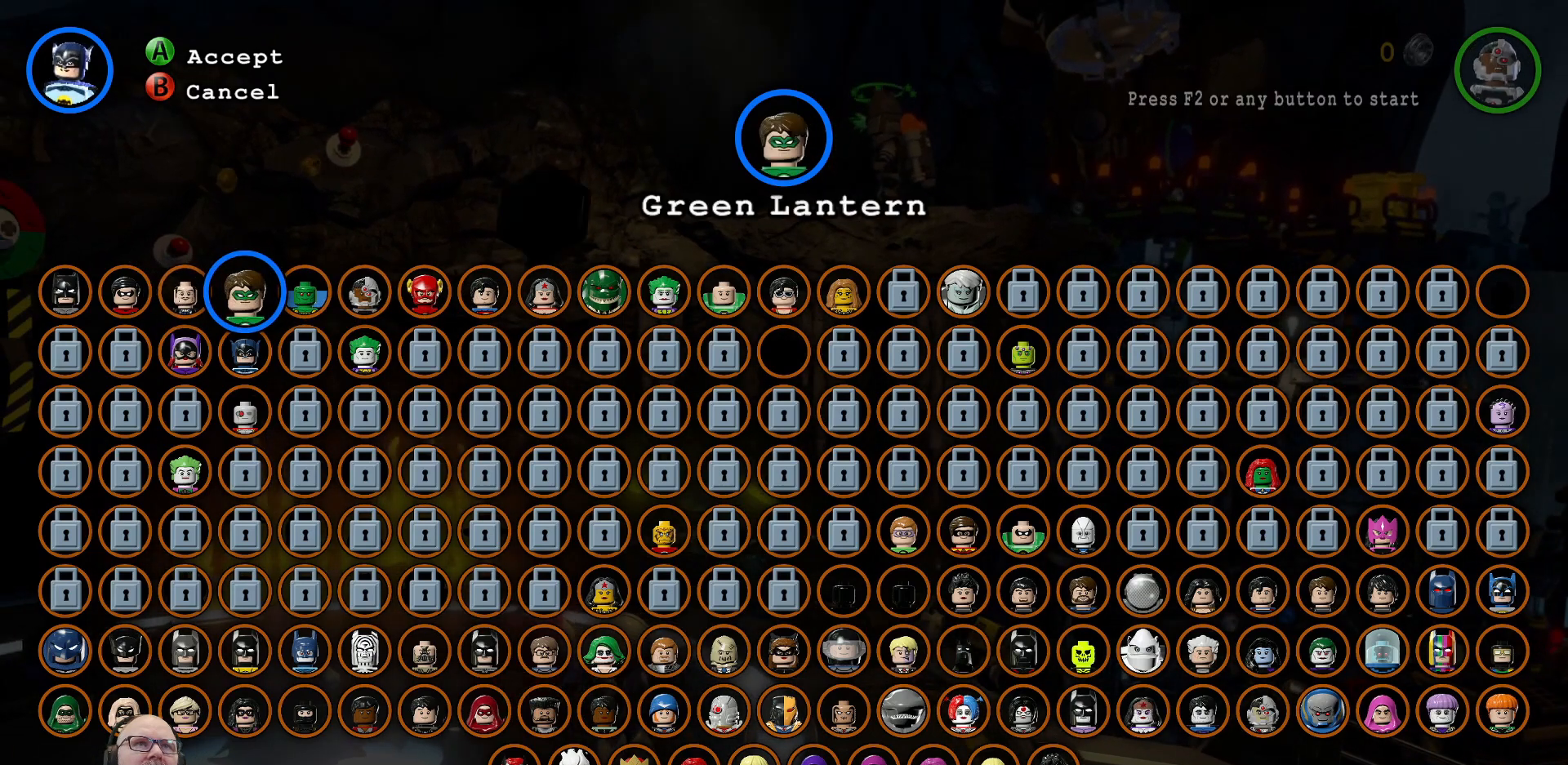
{"buttons": ["Y"], "left_stick": "center", "events": []}
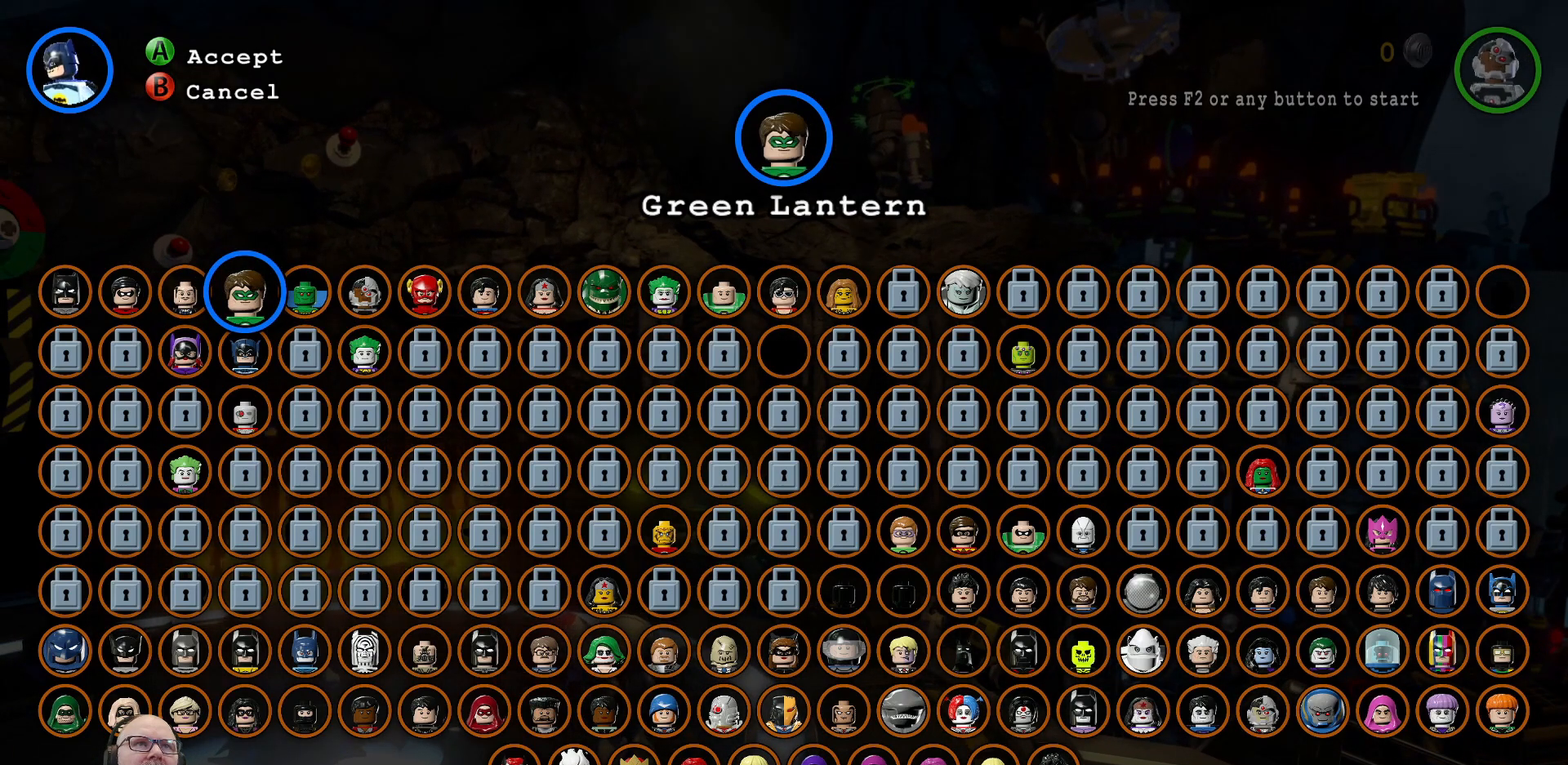
{"buttons": ["Y"], "left_stick": "center", "events": []}
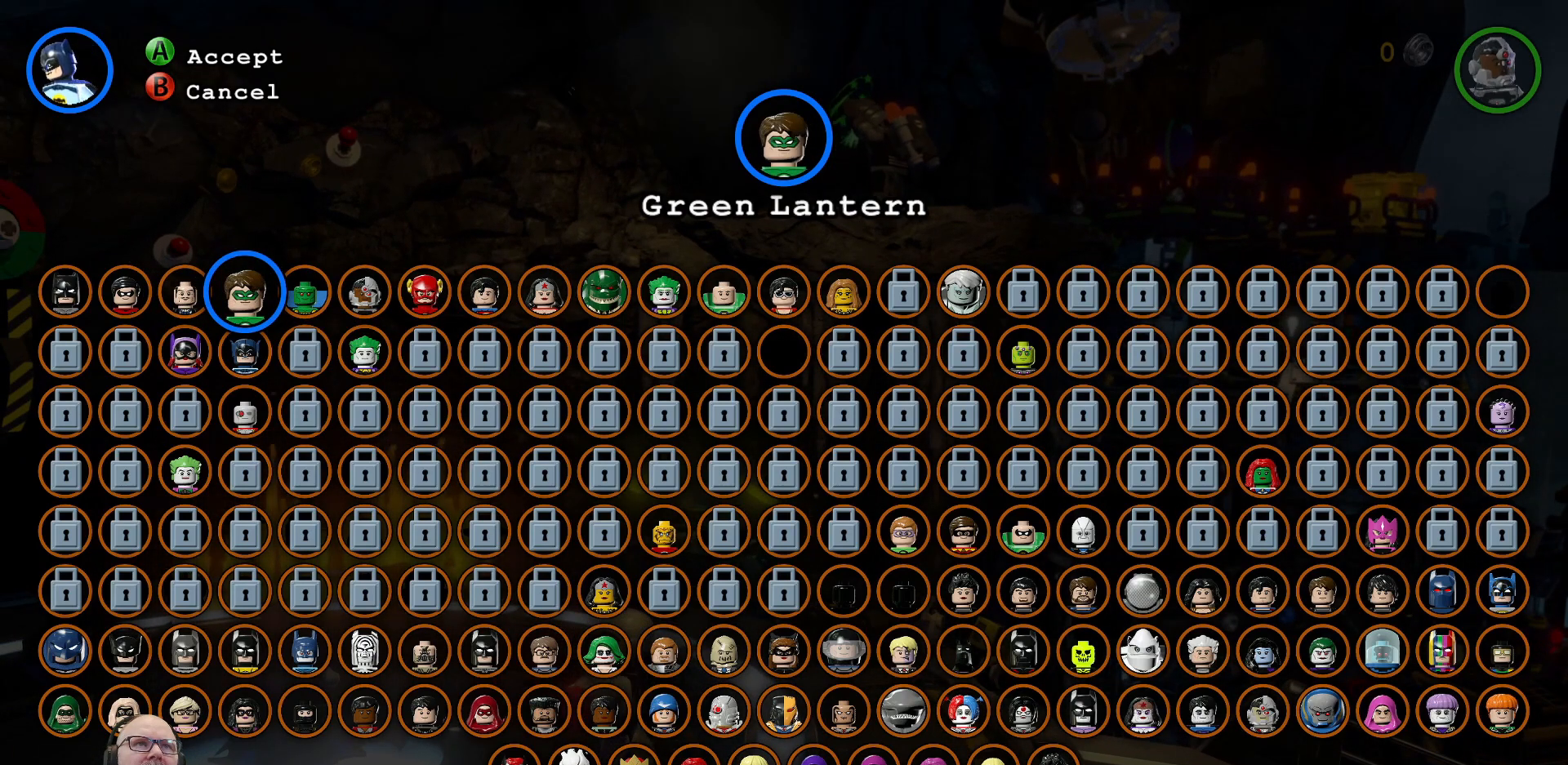
{"buttons": ["Y"], "left_stick": "right", "events": [[433, "left_stick", "right"]]}
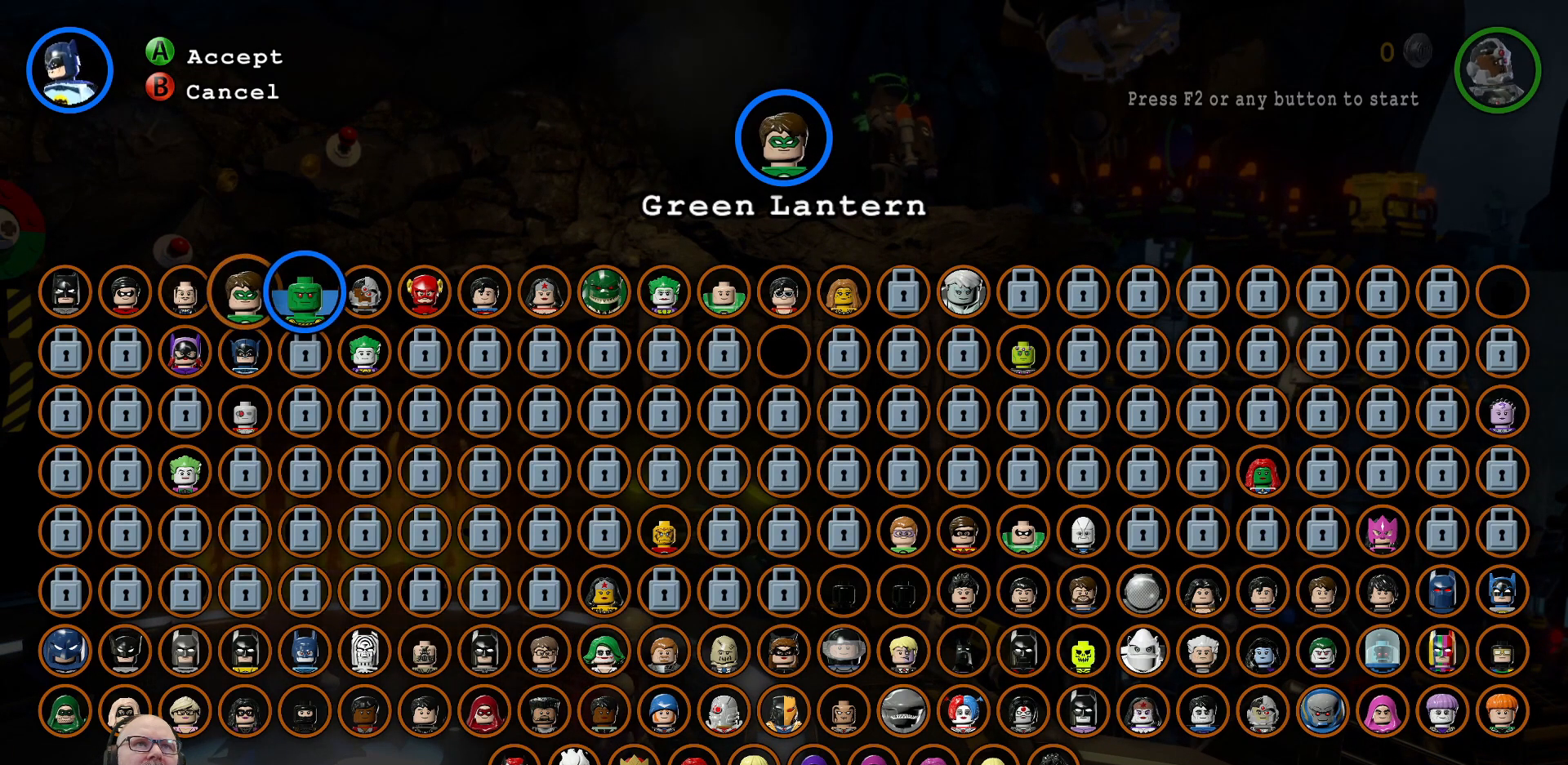
{"buttons": ["Y"], "left_stick": "center", "events": [[100, "left_stick", "center"], [167, "left_stick", "right"], [300, "left_stick", "center"]]}
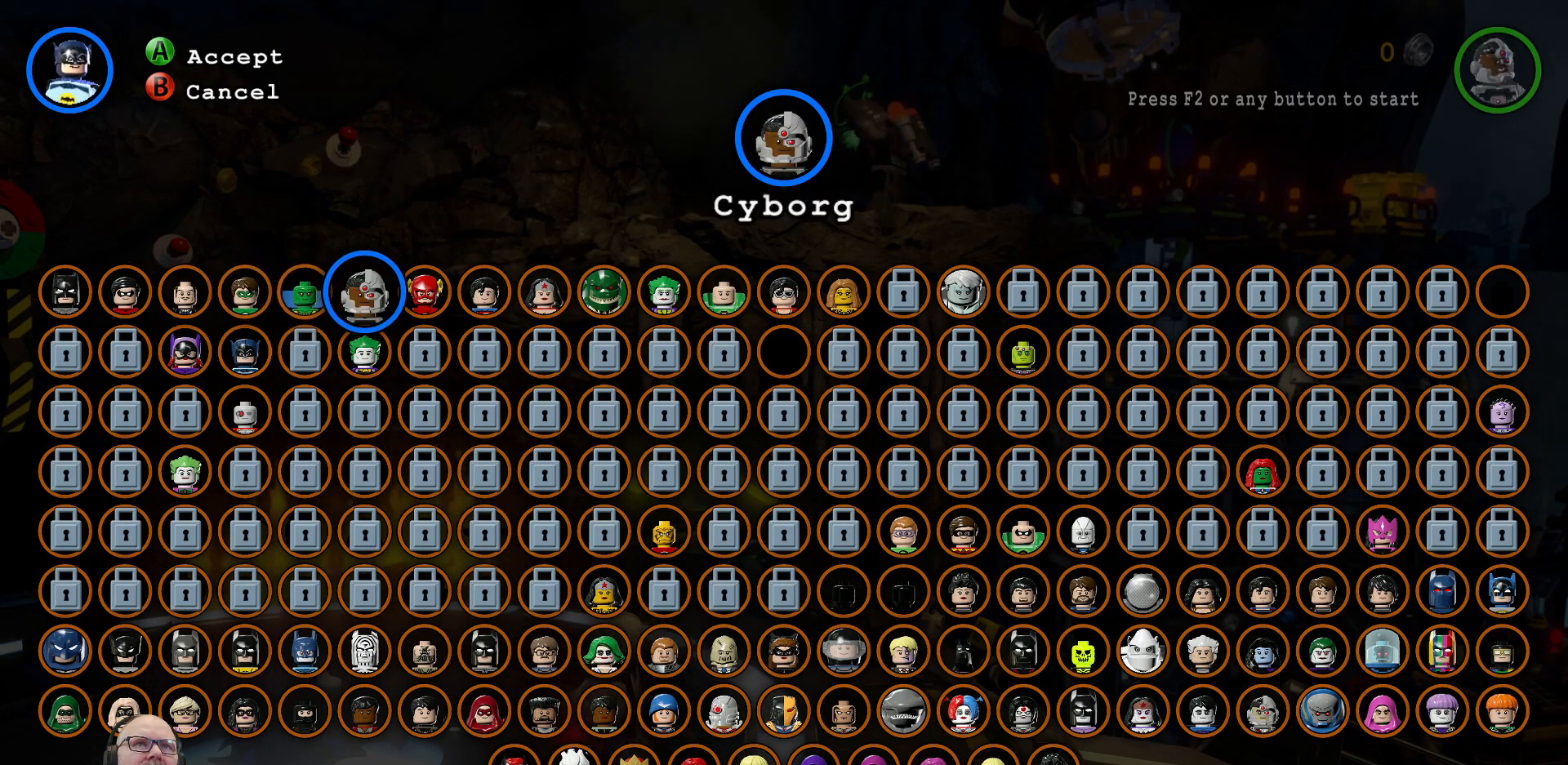
{"buttons": ["Y"], "left_stick": "right", "events": [[233, "left_stick", "right"]]}
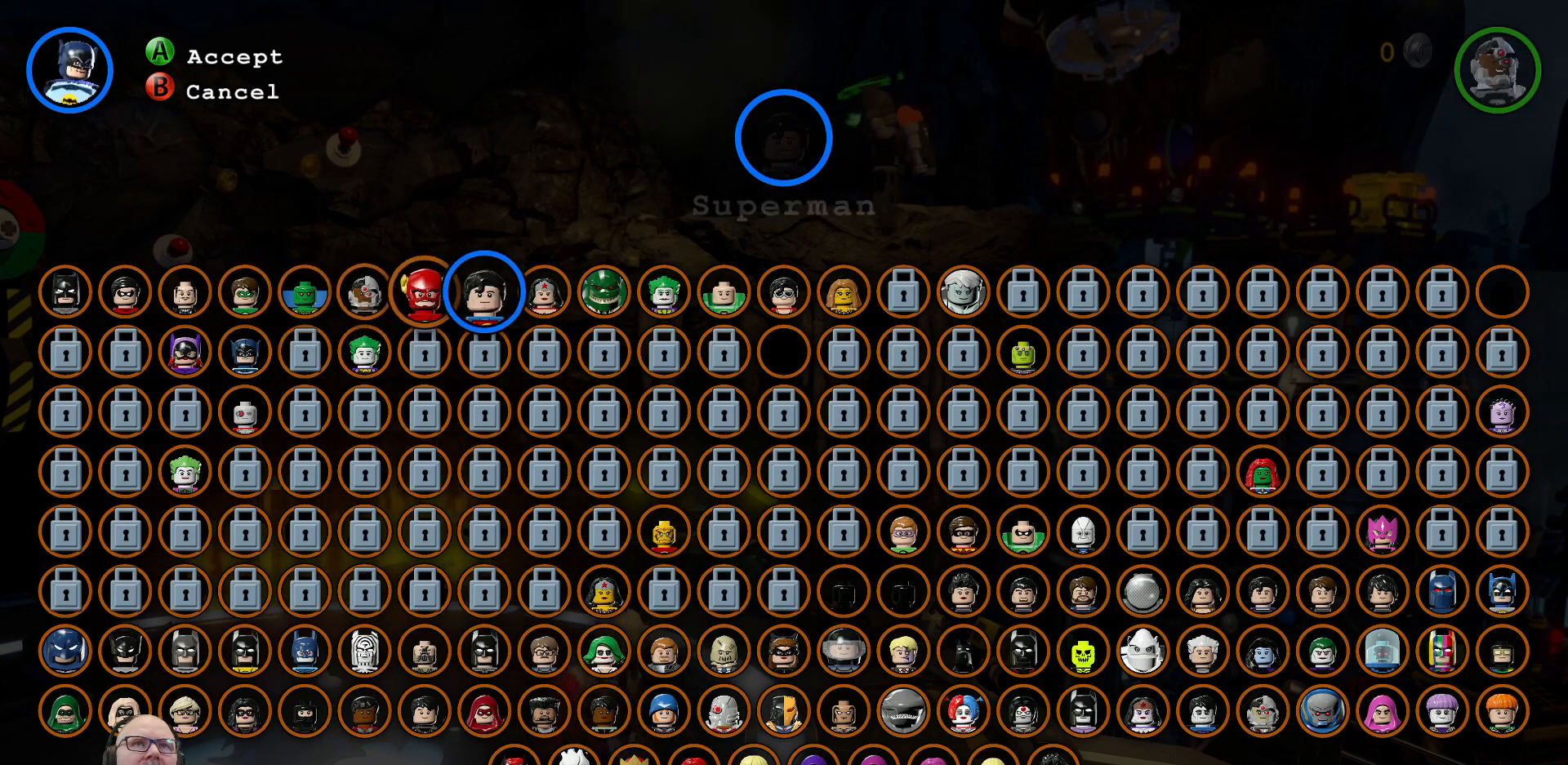
{"buttons": [], "left_stick": "center", "events": [[67, "left_stick", "center"], [300, "Y", "up"]]}
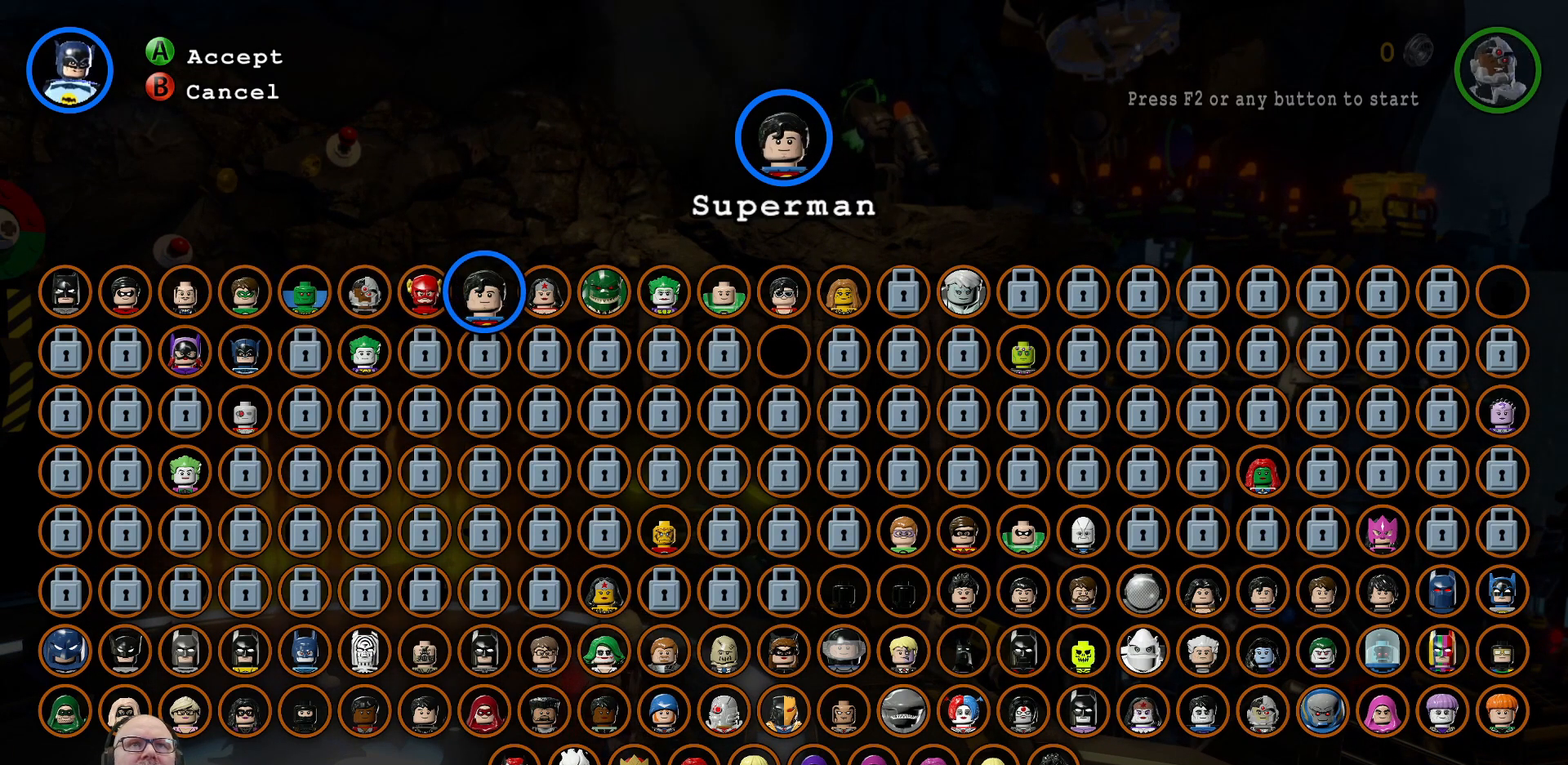
{"buttons": ["A"], "left_stick": "center", "events": [[500, "A", "down"]]}